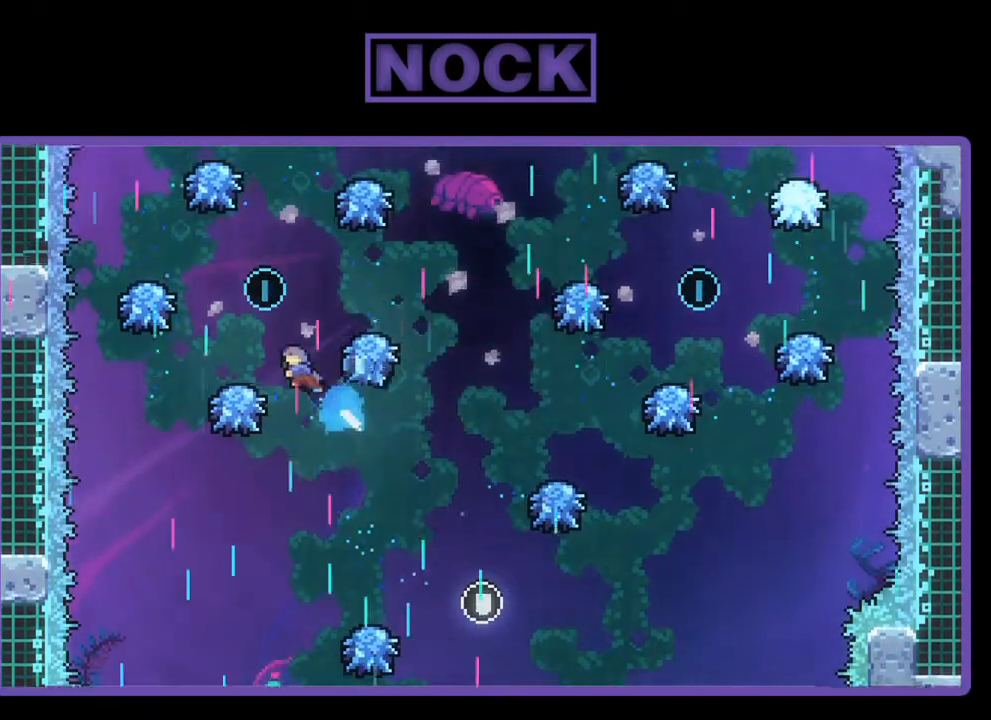
Gameplay with a controller (PlayStation layout); each line is a JSON object with the inputs held at the frame after it. "events" lists button and stick changes between this image and that frame as [ms after this image, input, new state], when the widget could be followed in between. Not read: right_stick.
{"buttons": ["R2", "DPAD_LEFT"], "left_stick": "center", "events": [[150, "CIRCLE", "up"], [183, "DPAD_UP", "up"], [317, "DPAD_LEFT", "down"]]}
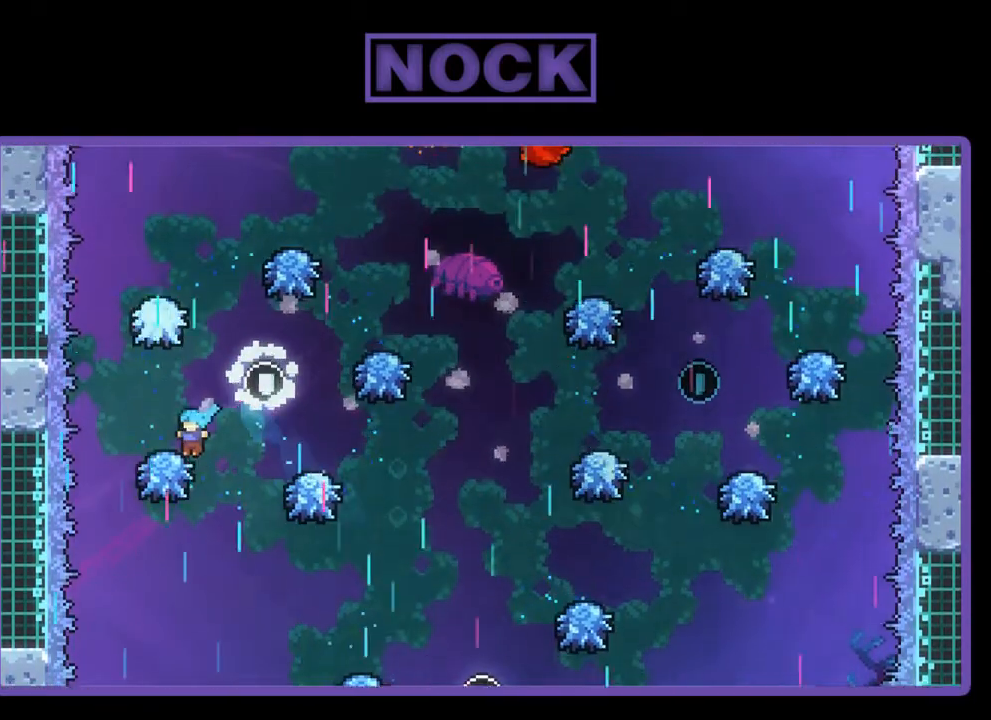
{"buttons": ["CIRCLE", "R2", "DPAD_UP"], "left_stick": "center", "events": [[117, "DPAD_LEFT", "up"], [417, "DPAD_UP", "down"], [450, "CIRCLE", "down"]]}
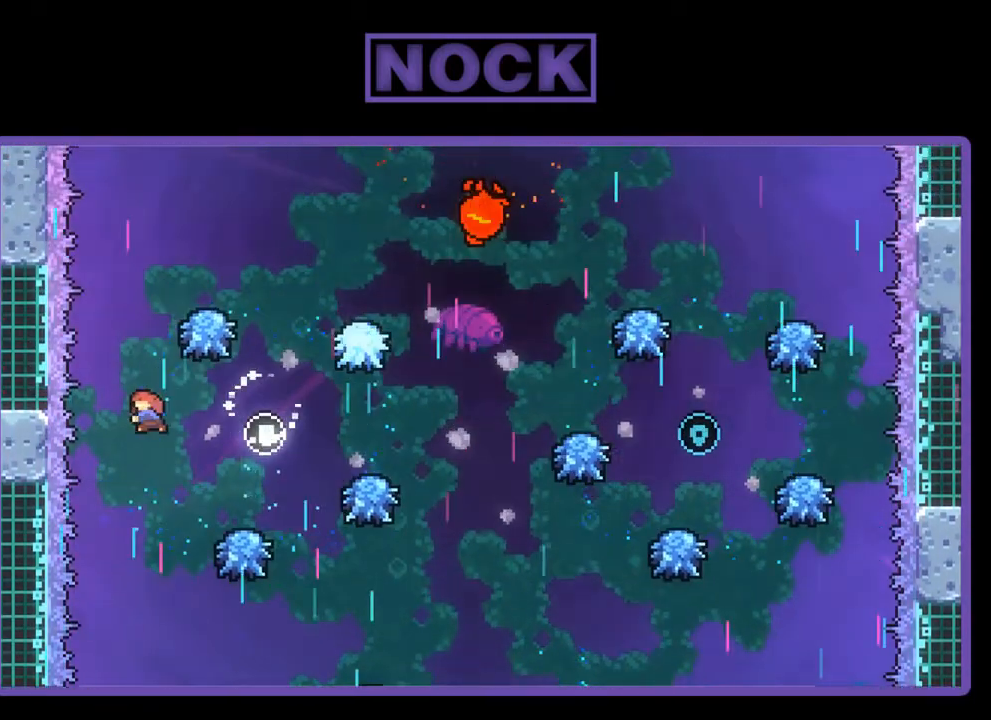
{"buttons": ["CIRCLE", "R2", "DPAD_RIGHT"], "left_stick": "center", "events": [[183, "DPAD_RIGHT", "down"], [283, "DPAD_UP", "up"]]}
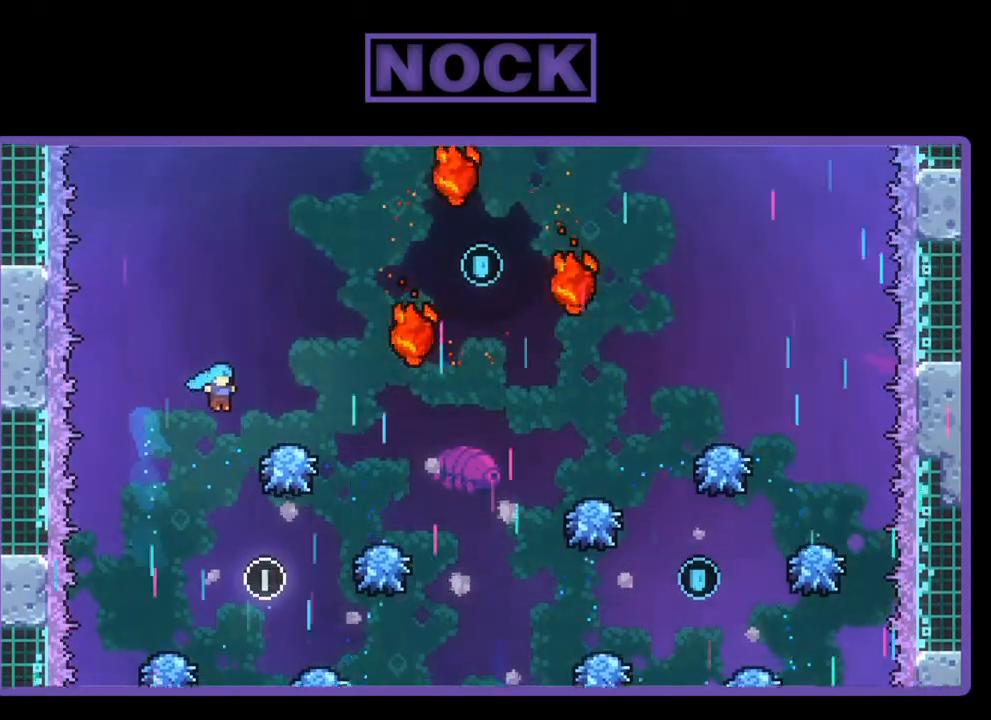
{"buttons": ["R2", "DPAD_RIGHT"], "left_stick": "center", "events": [[283, "CIRCLE", "up"]]}
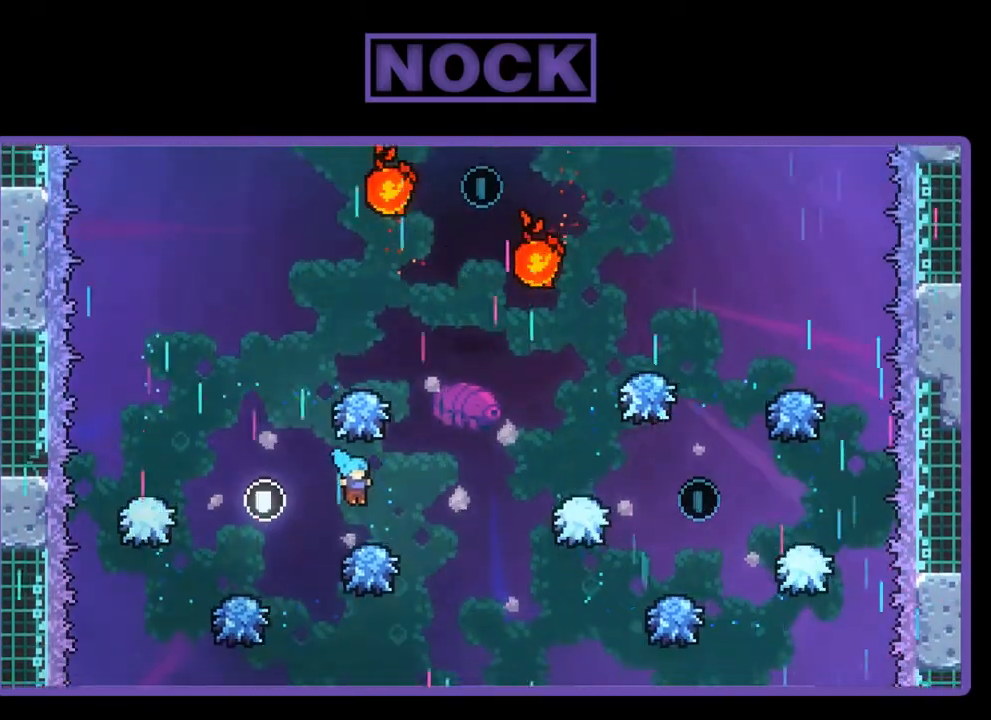
{"buttons": ["CIRCLE", "R2", "DPAD_UP", "DPAD_RIGHT"], "left_stick": "center", "events": [[450, "DPAD_UP", "down"], [483, "CIRCLE", "down"]]}
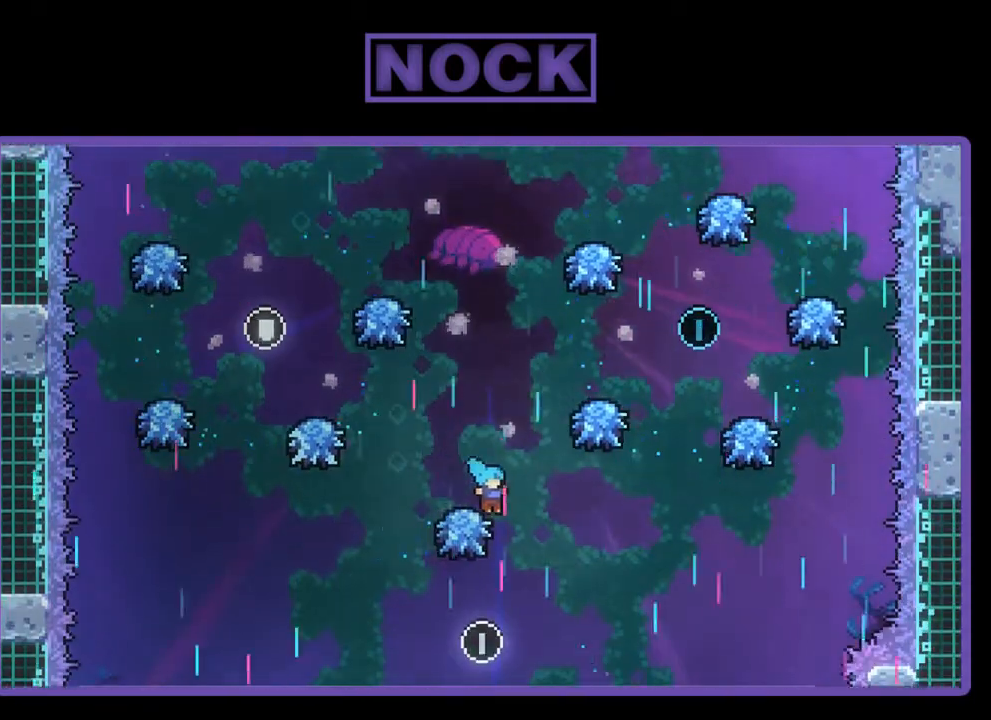
{"buttons": ["R2", "DPAD_UP"], "left_stick": "center", "events": [[17, "DPAD_RIGHT", "up"], [350, "DPAD_UP", "up"], [383, "CIRCLE", "up"], [417, "DPAD_UP", "down"]]}
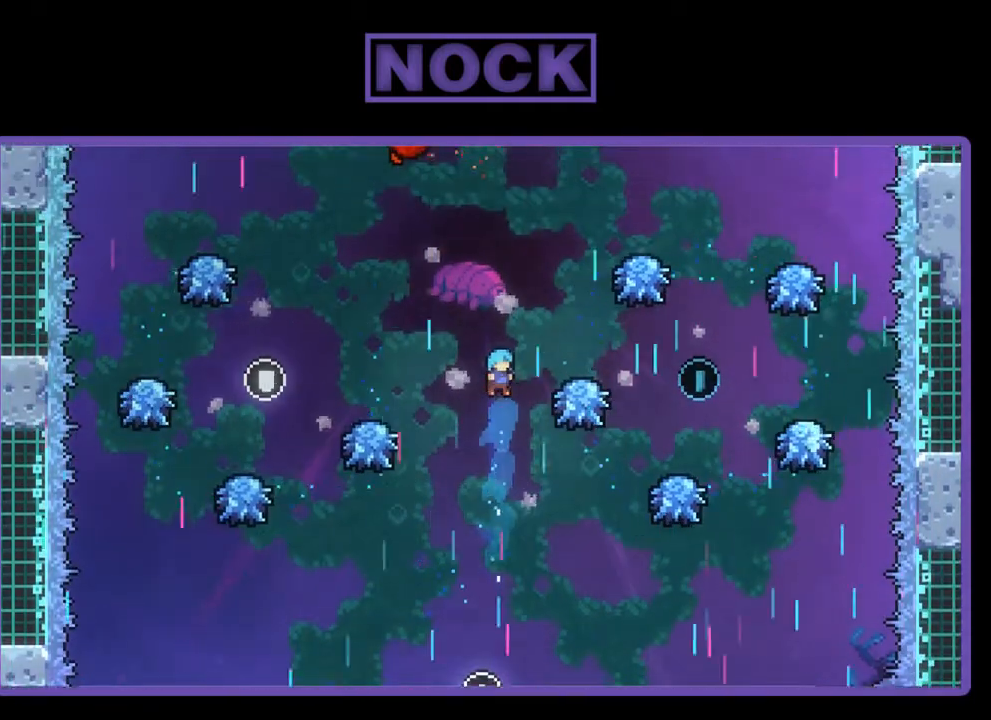
{"buttons": ["CIRCLE", "R2", "DPAD_RIGHT"], "left_stick": "center", "events": [[17, "DPAD_RIGHT", "down"], [83, "CIRCLE", "down"], [117, "DPAD_RIGHT", "up"], [350, "DPAD_RIGHT", "down"], [450, "DPAD_UP", "up"]]}
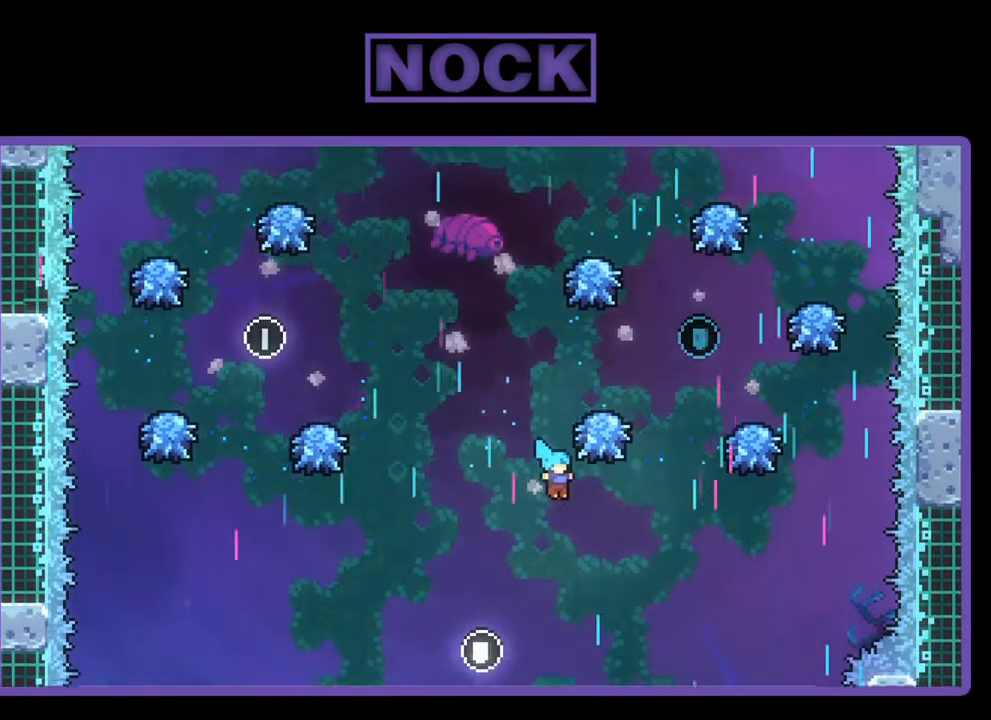
{"buttons": ["R2", "DPAD_LEFT"], "left_stick": "center", "events": [[117, "DPAD_UP", "down"], [150, "CIRCLE", "up"], [150, "DPAD_RIGHT", "up"], [150, "DPAD_UP", "up"], [417, "DPAD_LEFT", "down"]]}
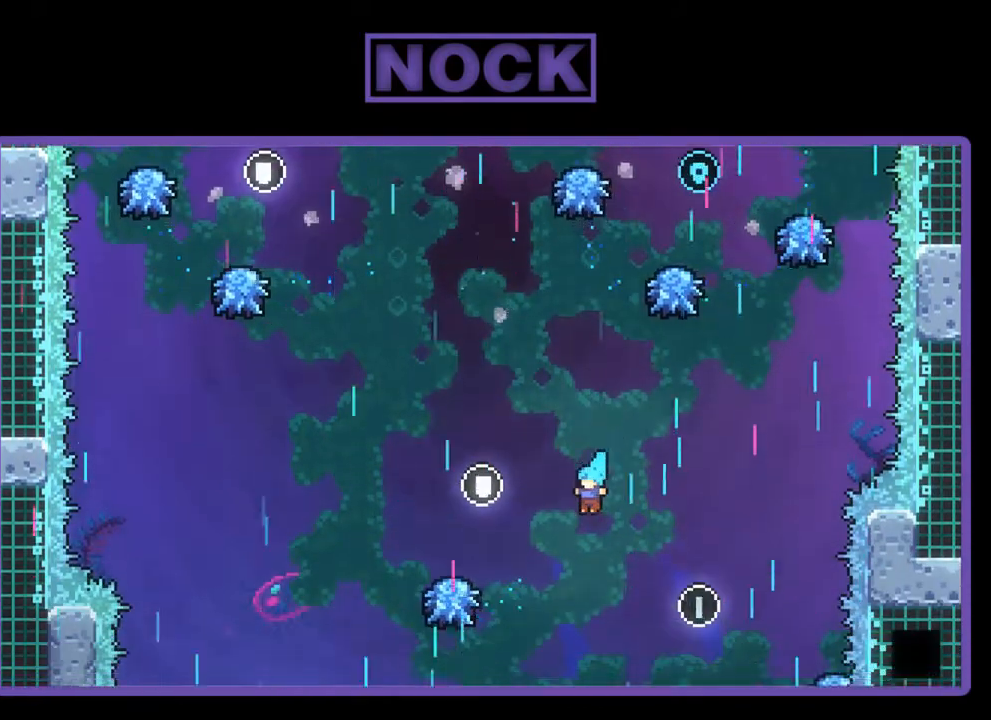
{"buttons": ["R2", "DPAD_UP", "DPAD_RIGHT"], "left_stick": "center", "events": [[50, "DPAD_LEFT", "up"], [417, "DPAD_RIGHT", "down"], [417, "DPAD_UP", "down"]]}
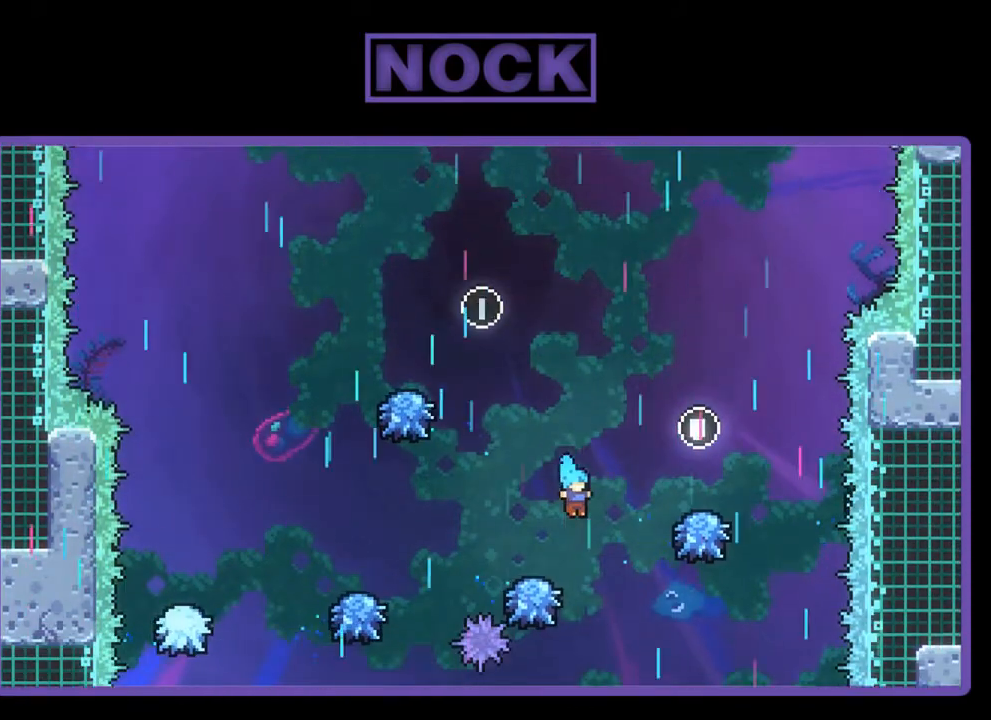
{"buttons": ["CIRCLE", "R2", "DPAD_UP"], "left_stick": "center", "events": [[183, "DPAD_RIGHT", "up"], [217, "DPAD_UP", "up"], [283, "DPAD_LEFT", "down"], [383, "DPAD_UP", "down"], [450, "CIRCLE", "down"], [450, "DPAD_LEFT", "up"]]}
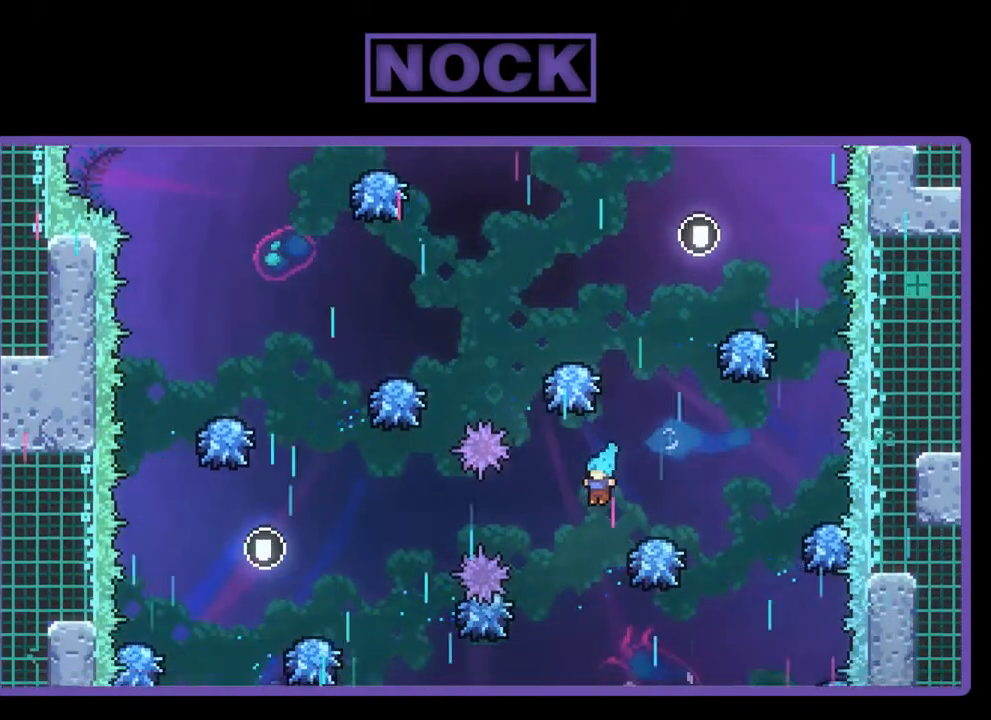
{"buttons": ["R2"], "left_stick": "center", "events": [[17, "DPAD_RIGHT", "down"], [117, "DPAD_UP", "up"], [250, "CIRCLE", "up"], [383, "DPAD_RIGHT", "up"]]}
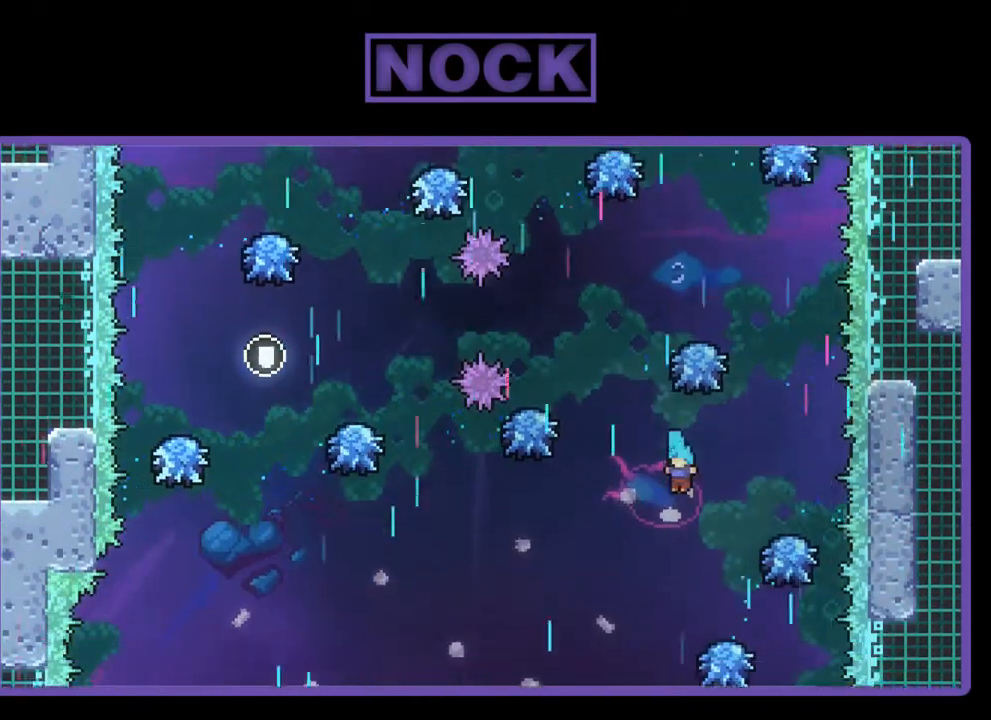
{"buttons": ["R2"], "left_stick": "center", "events": [[17, "DPAD_LEFT", "down"], [150, "DPAD_LEFT", "up"], [150, "DPAD_UP", "down"], [183, "DPAD_RIGHT", "down"], [183, "DPAD_UP", "up"], [450, "DPAD_RIGHT", "up"]]}
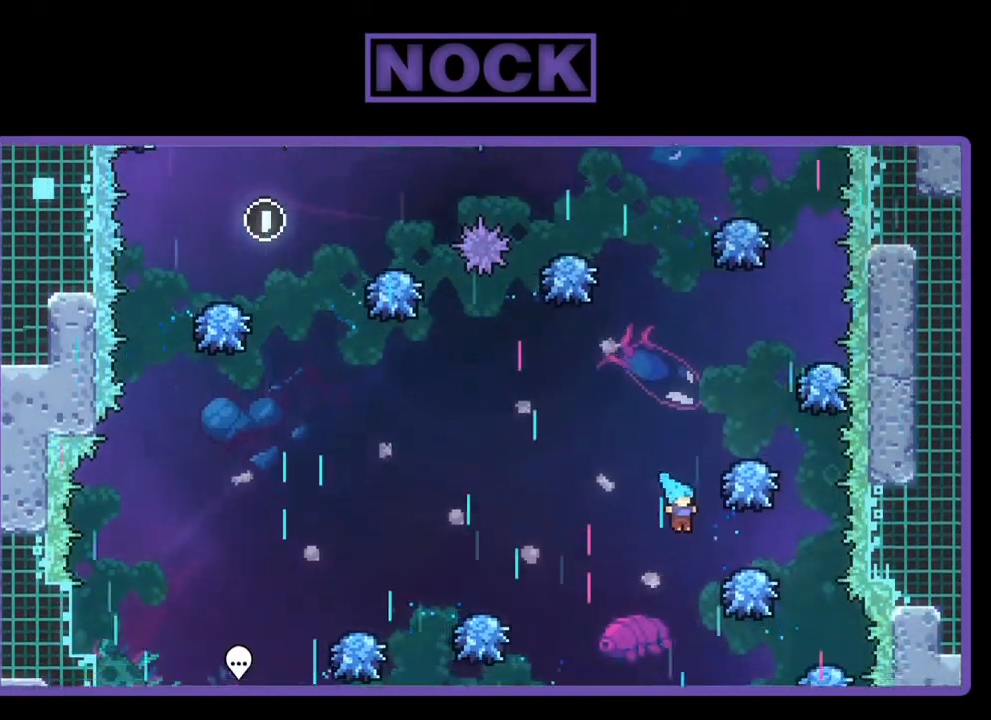
{"buttons": ["CIRCLE", "R2"], "left_stick": "center", "events": [[150, "DPAD_RIGHT", "down"], [317, "CIRCLE", "down"], [317, "DPAD_RIGHT", "up"]]}
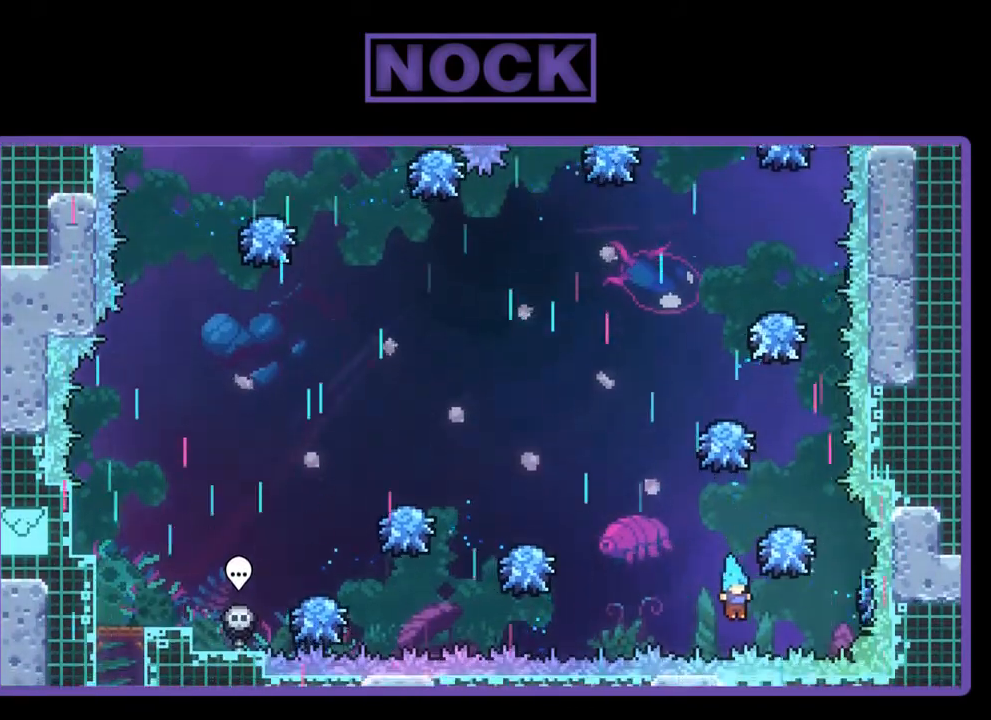
{"buttons": [], "left_stick": "center", "events": [[50, "DPAD_RIGHT", "down"], [83, "R2", "up"], [117, "CIRCLE", "up"], [183, "DPAD_RIGHT", "up"]]}
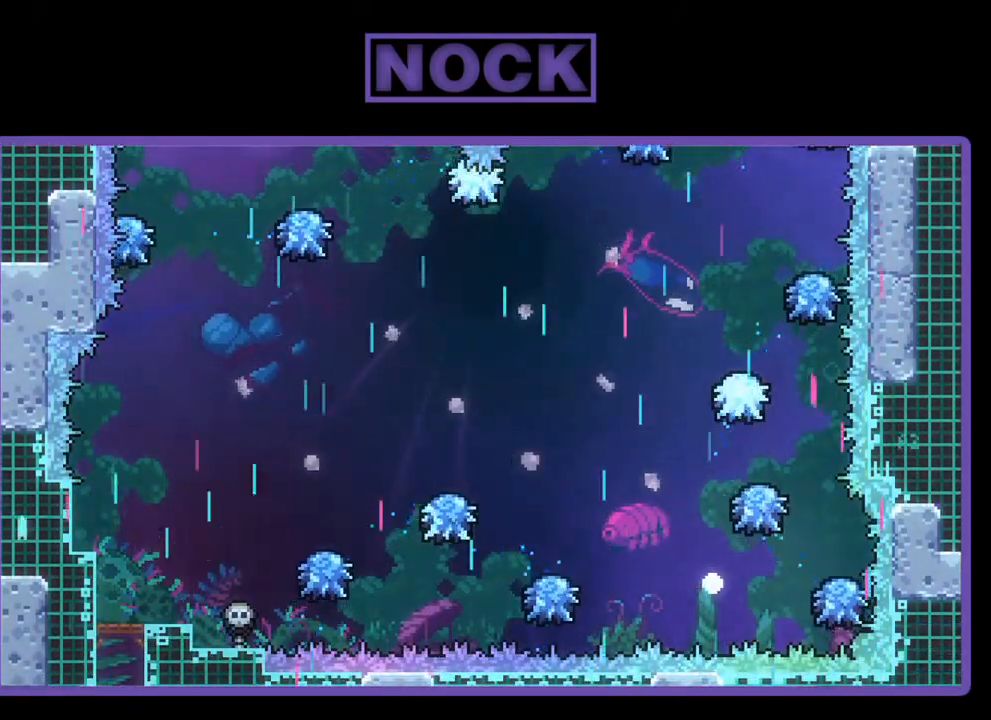
{"buttons": [], "left_stick": "center", "events": []}
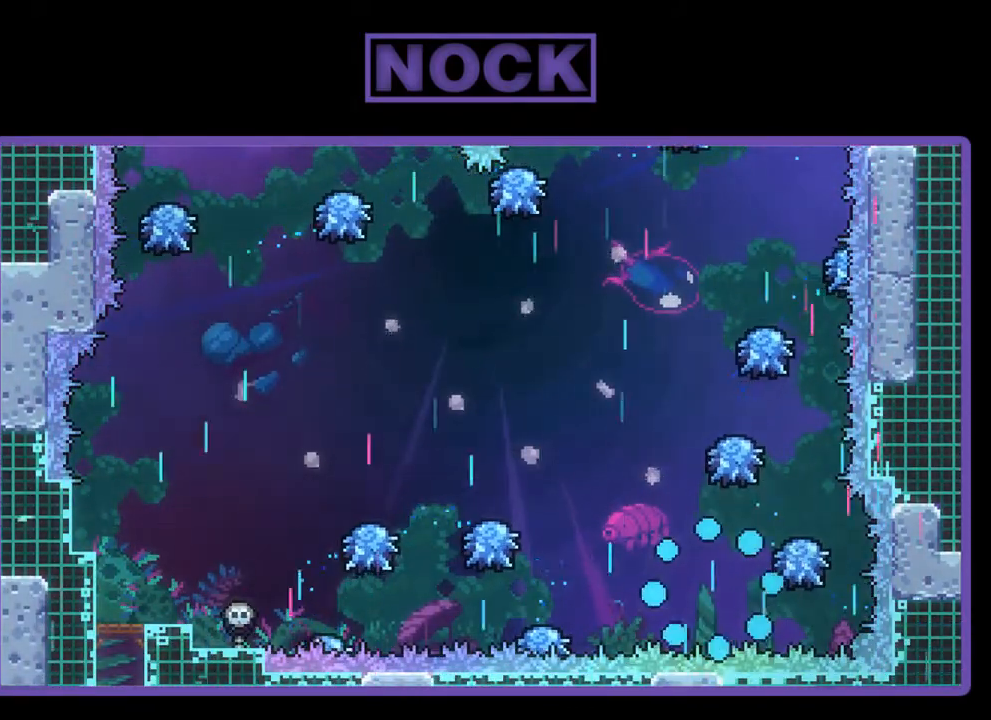
{"buttons": [], "left_stick": "center", "events": []}
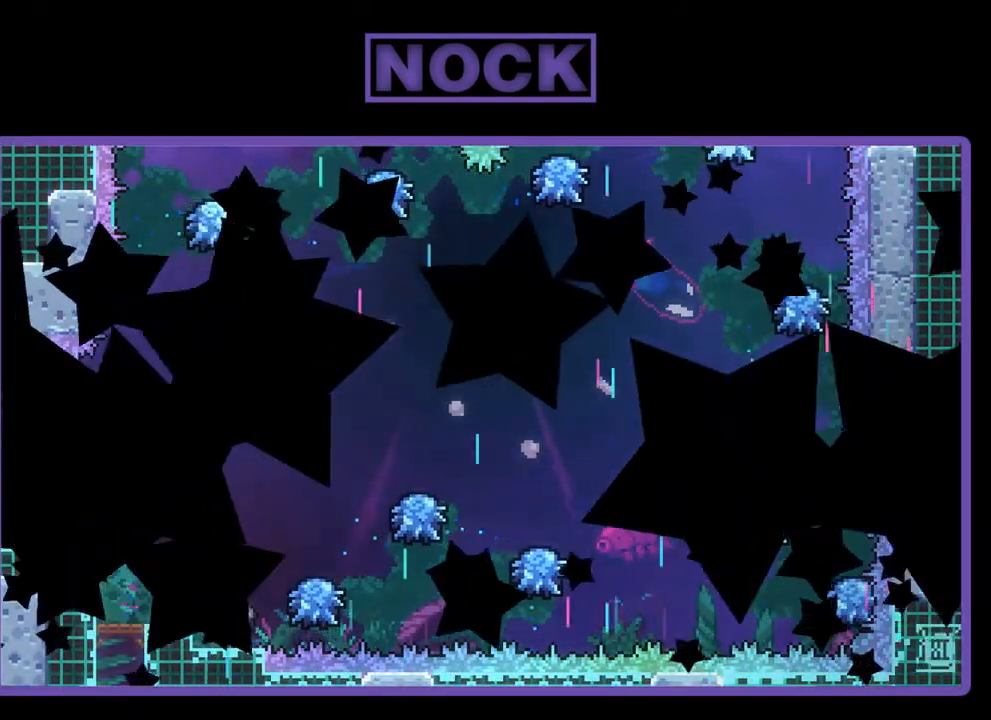
{"buttons": [], "left_stick": "center", "events": []}
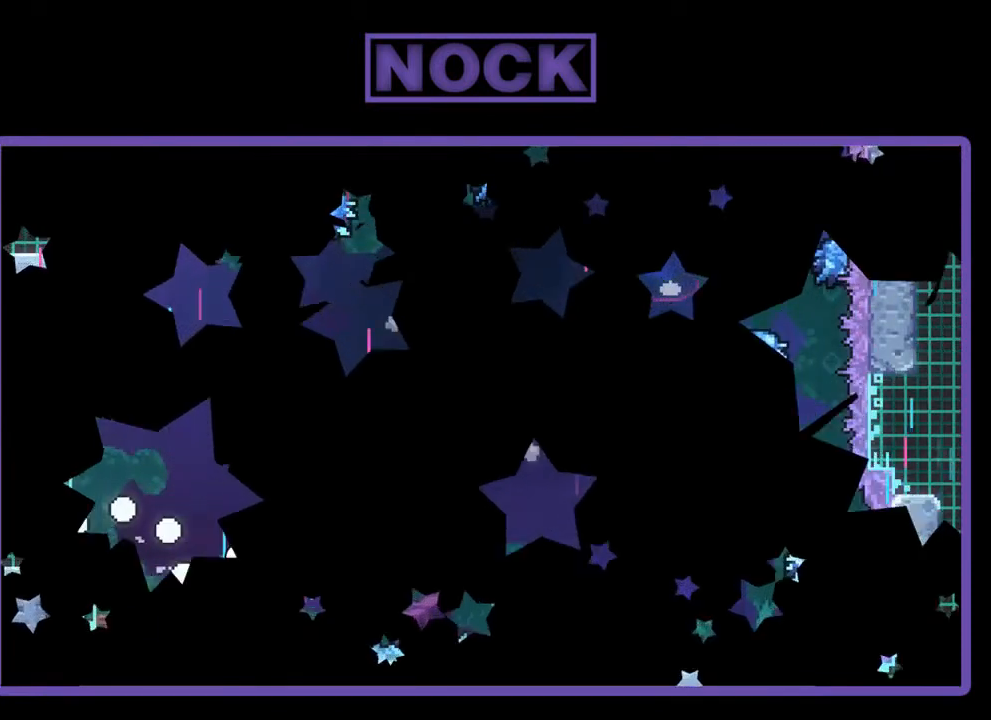
{"buttons": [], "left_stick": "center", "events": []}
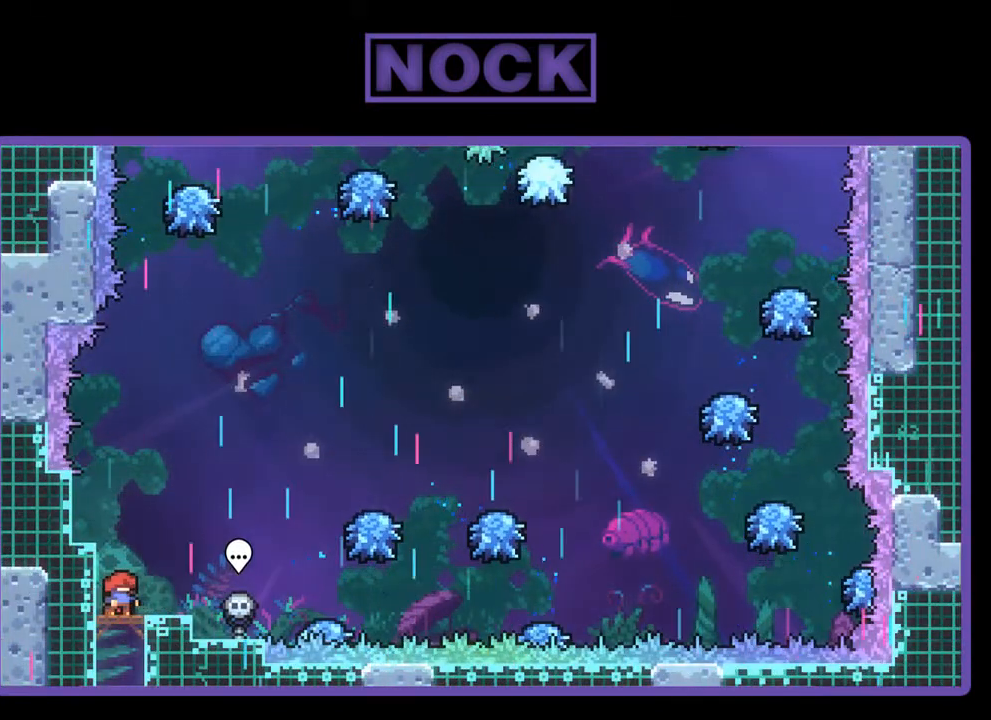
{"buttons": [], "left_stick": "center", "events": []}
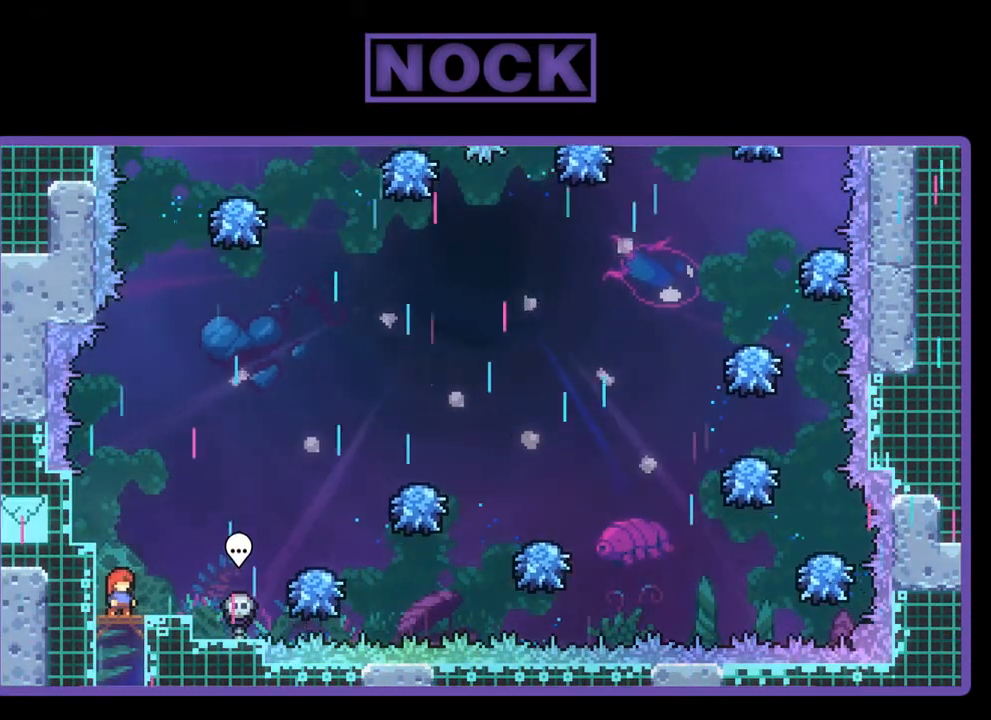
{"buttons": ["R2", "DPAD_RIGHT"], "left_stick": "center", "events": [[183, "DPAD_RIGHT", "down"], [283, "R2", "down"]]}
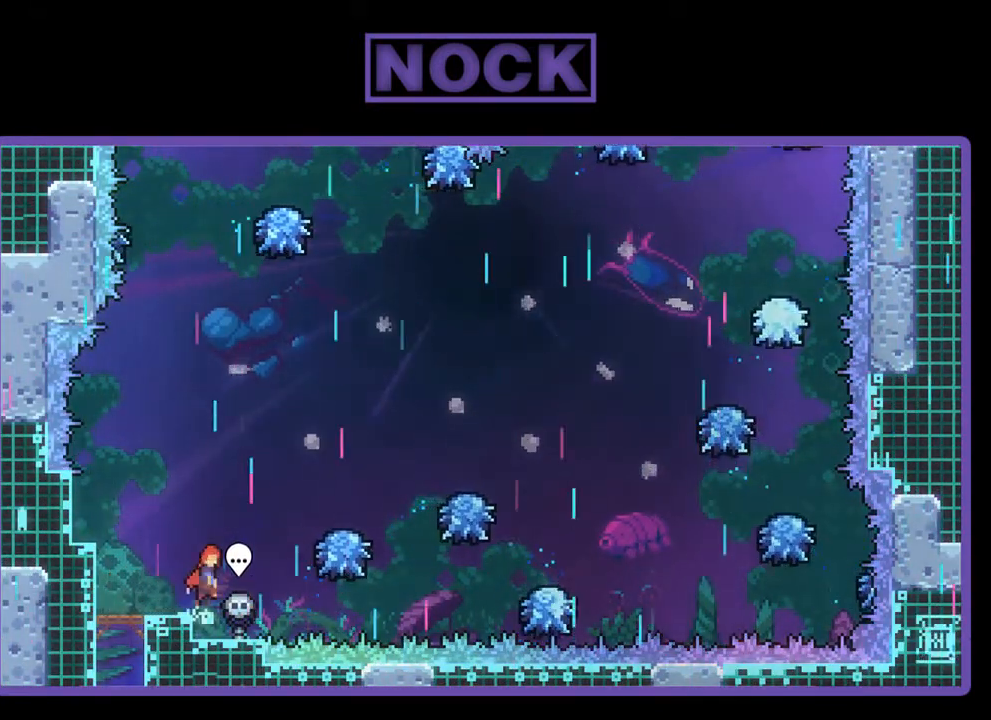
{"buttons": ["R2", "DPAD_UP", "DPAD_RIGHT"], "left_stick": "center", "events": [[17, "CROSS", "down"], [417, "CROSS", "up"], [450, "DPAD_UP", "down"]]}
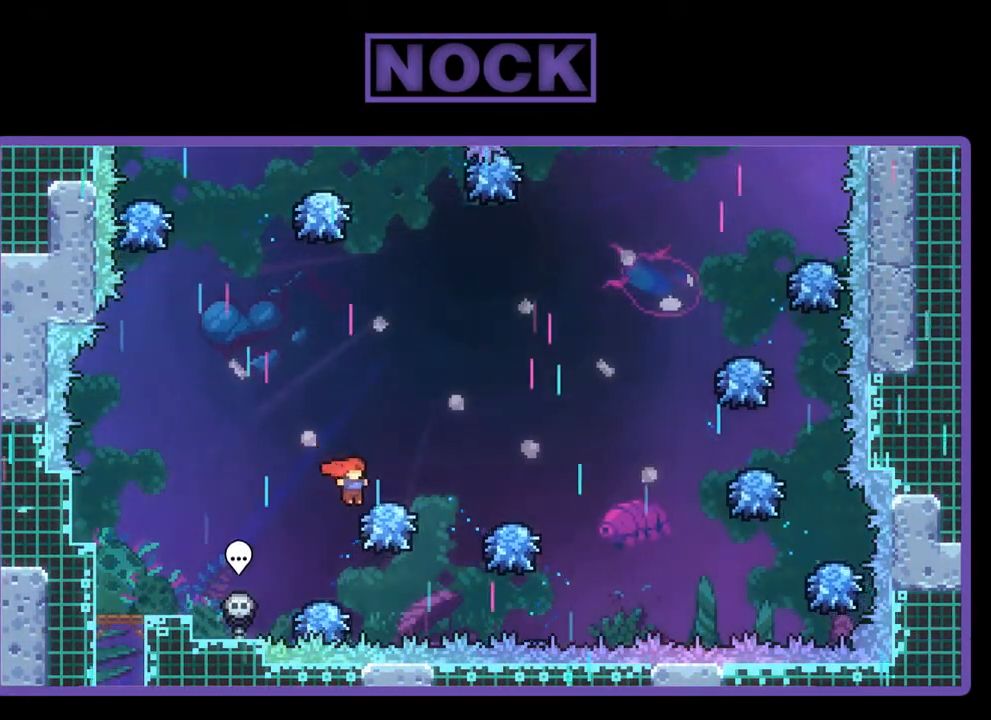
{"buttons": ["R2", "DPAD_UP", "DPAD_RIGHT"], "left_stick": "center", "events": []}
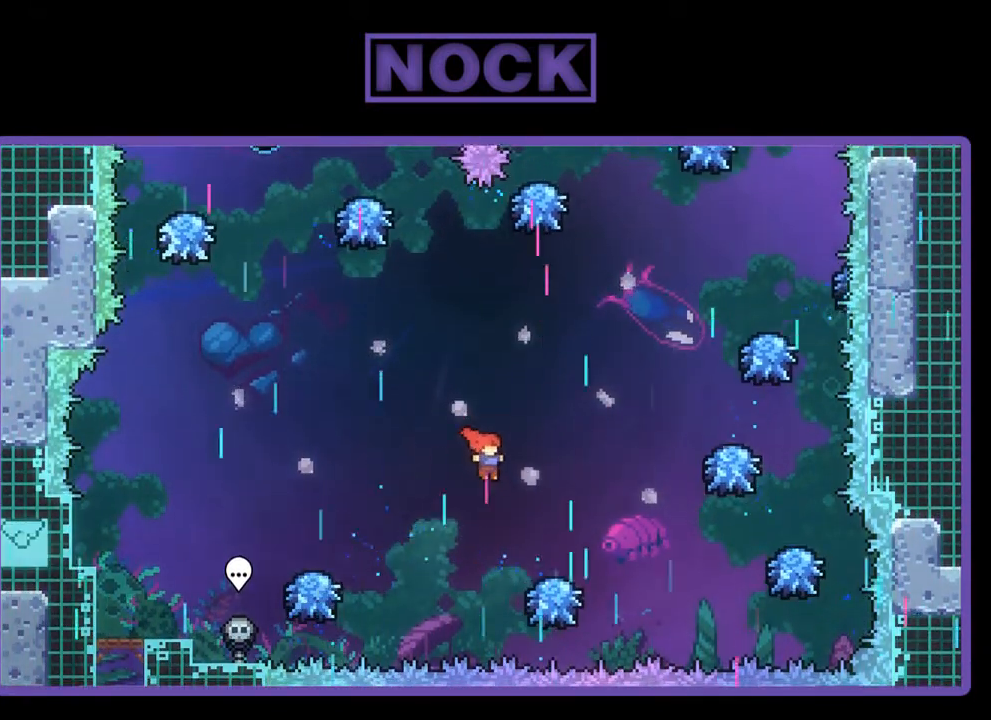
{"buttons": ["CIRCLE", "R2", "DPAD_UP", "DPAD_RIGHT"], "left_stick": "center", "events": [[117, "CIRCLE", "down"]]}
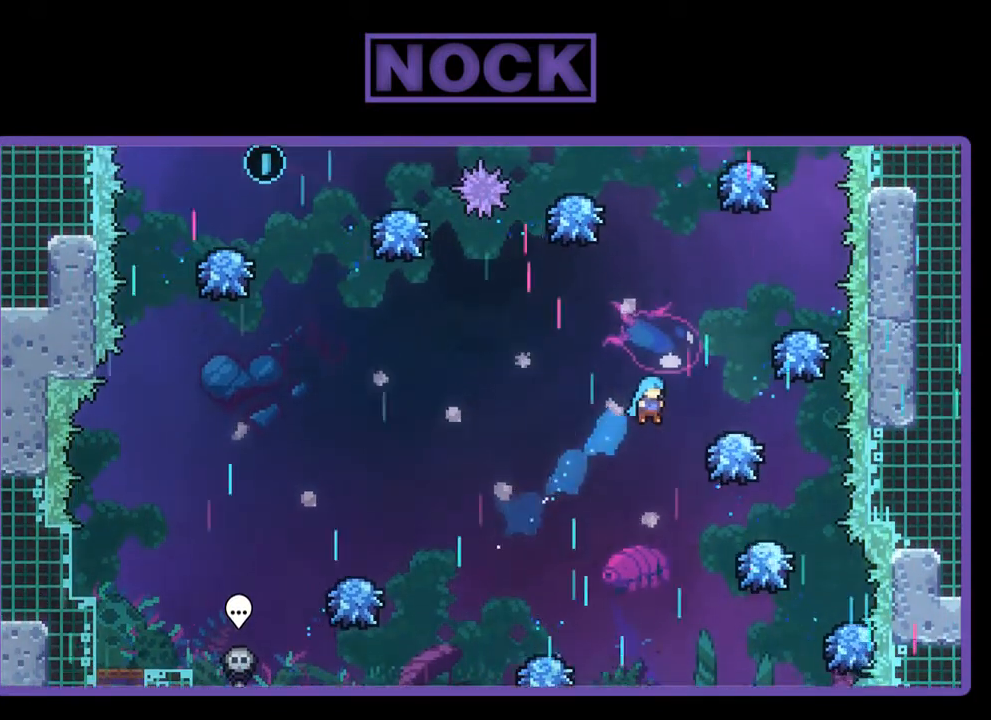
{"buttons": ["R2", "DPAD_UP"], "left_stick": "center", "events": [[383, "DPAD_RIGHT", "up"], [417, "CIRCLE", "up"]]}
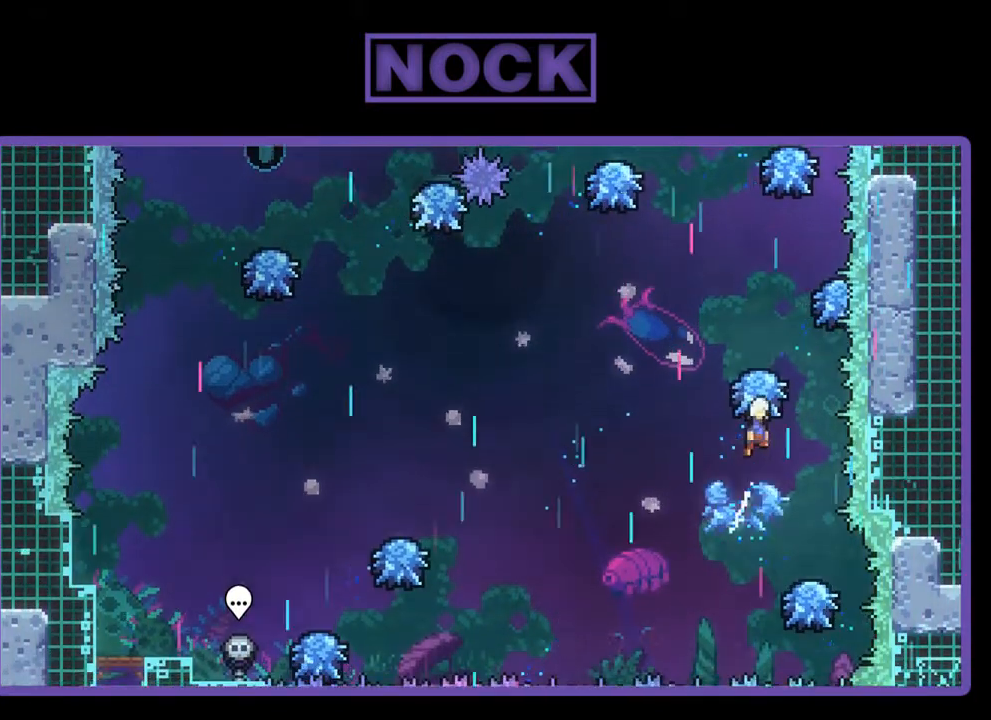
{"buttons": ["R2"], "left_stick": "center", "events": [[50, "DPAD_UP", "up"]]}
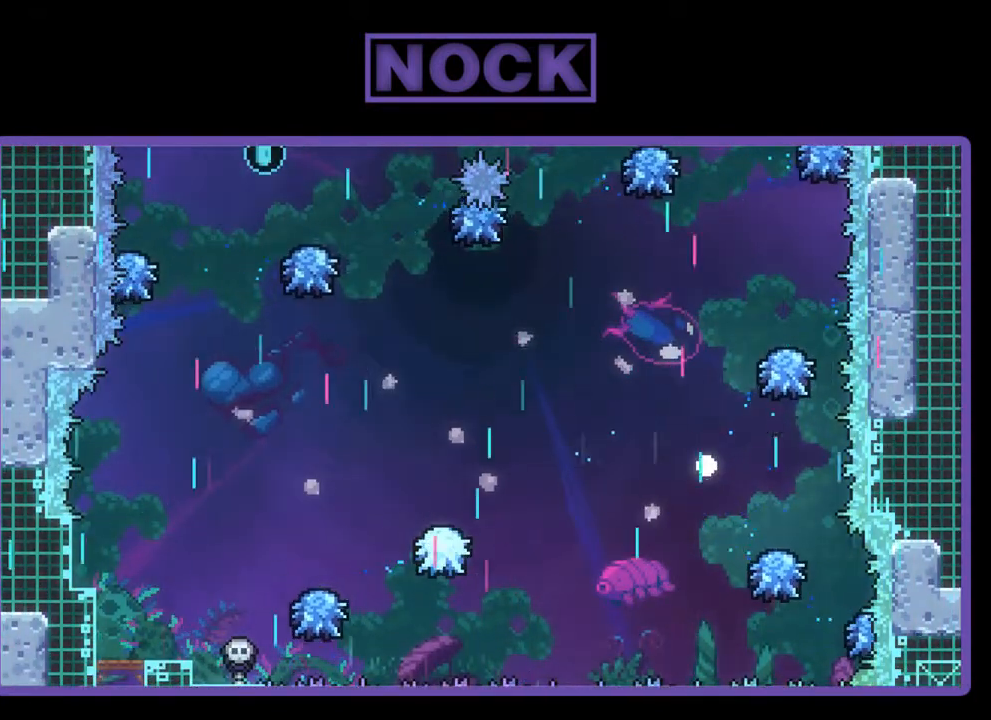
{"buttons": [], "left_stick": "center", "events": [[83, "R2", "up"]]}
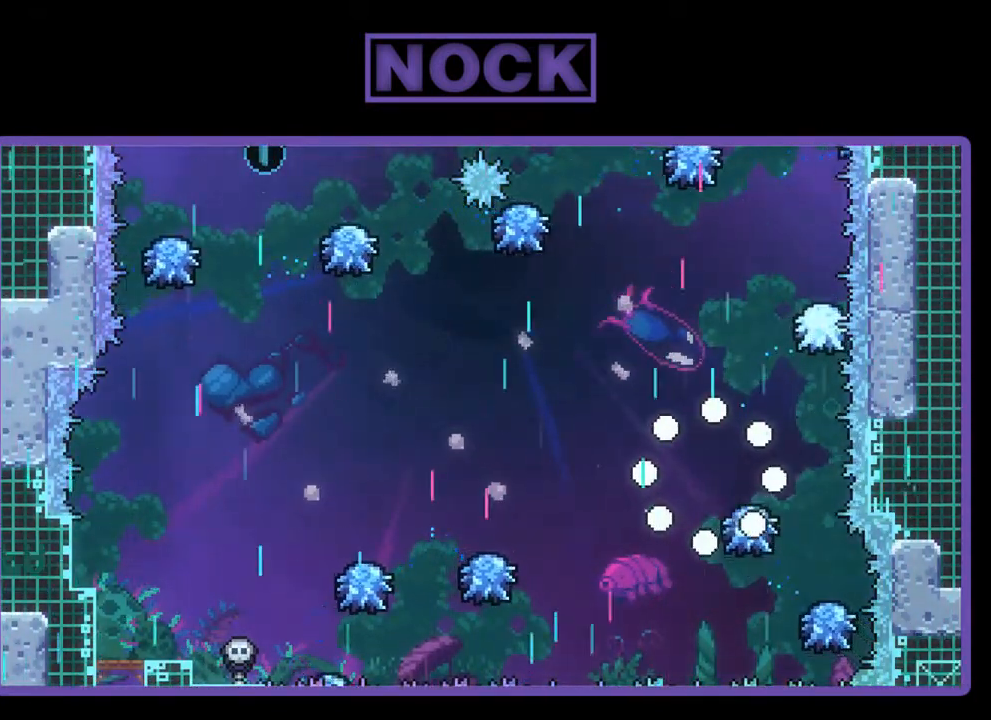
{"buttons": ["R2"], "left_stick": "center", "events": [[217, "R2", "down"]]}
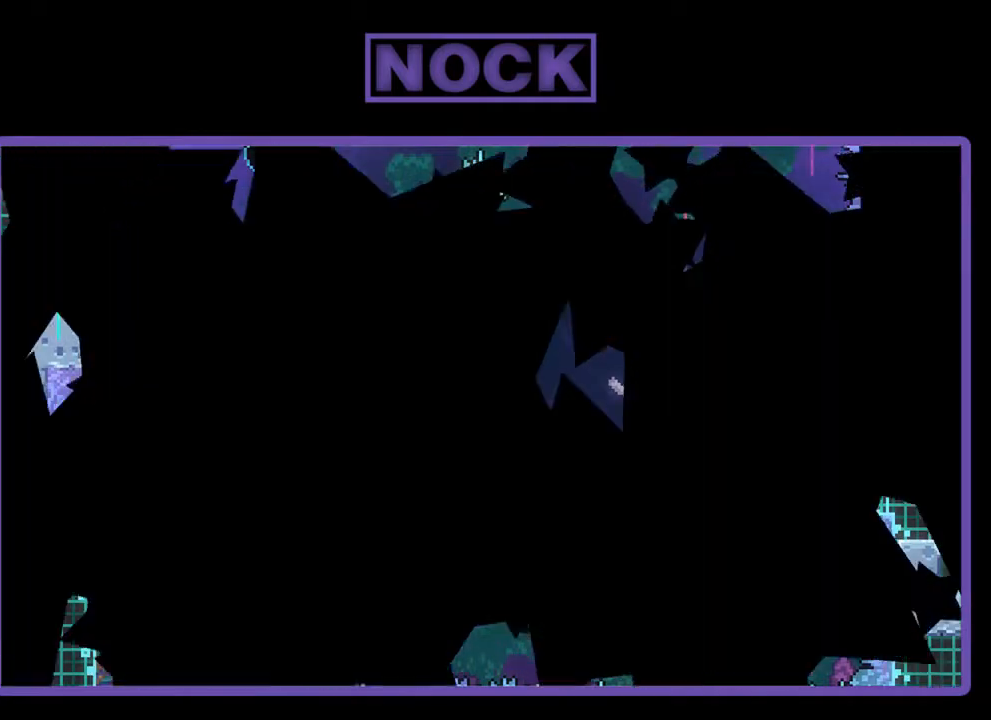
{"buttons": ["R2"], "left_stick": "center", "events": []}
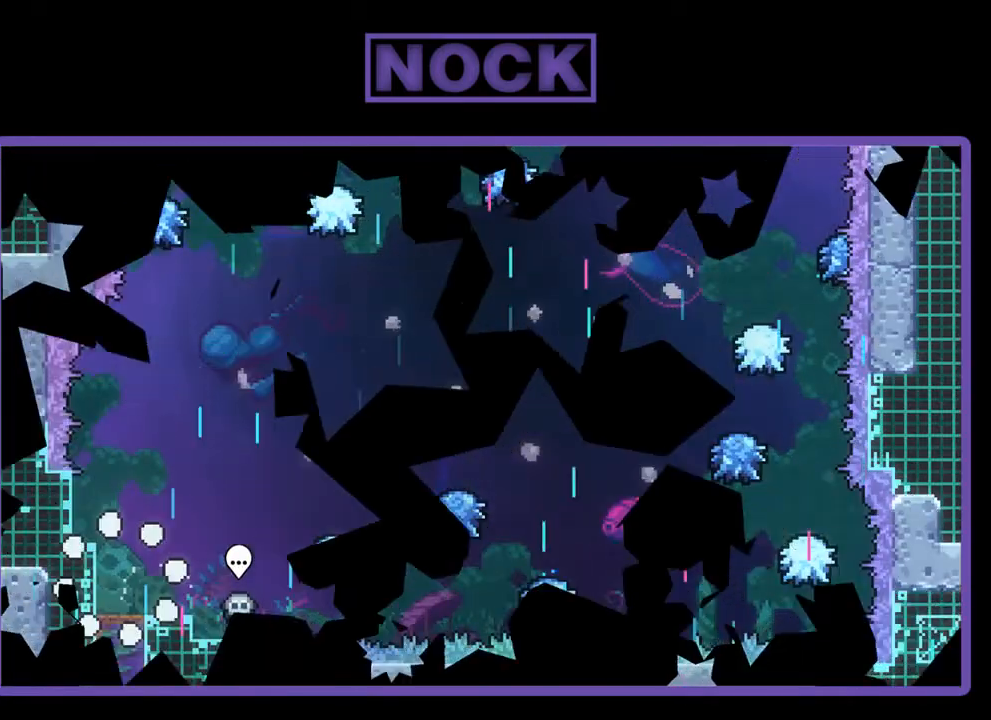
{"buttons": ["R2", "DPAD_RIGHT"], "left_stick": "center", "events": [[17, "DPAD_RIGHT", "down"]]}
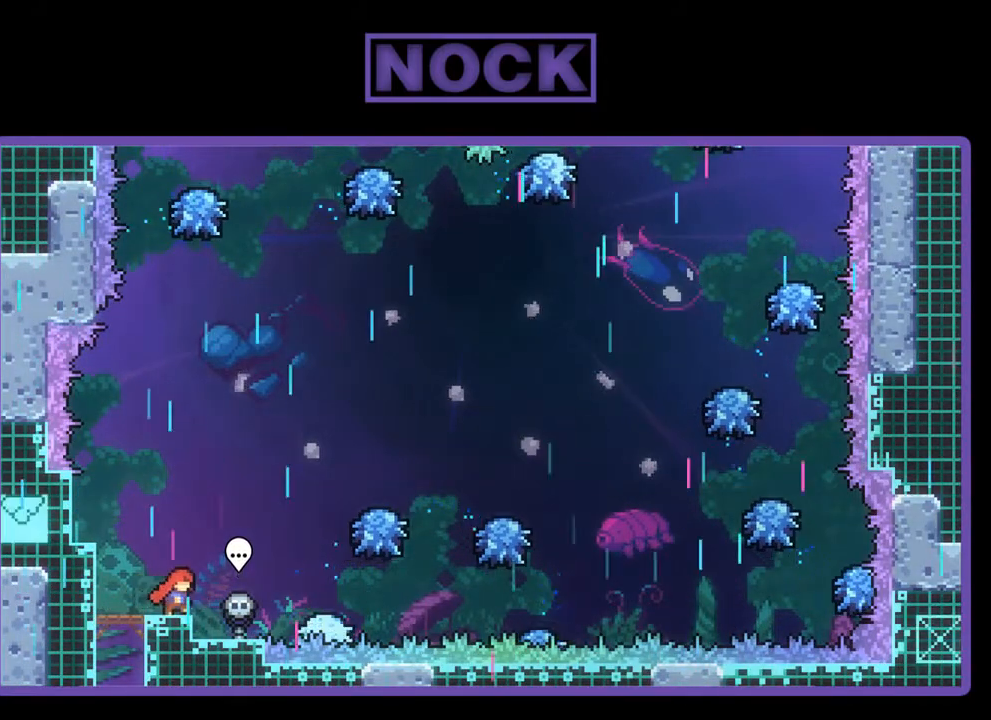
{"buttons": ["R2", "DPAD_RIGHT"], "left_stick": "center", "events": [[117, "CROSS", "down"], [250, "CROSS", "up"], [383, "DPAD_RIGHT", "up"], [483, "DPAD_RIGHT", "down"]]}